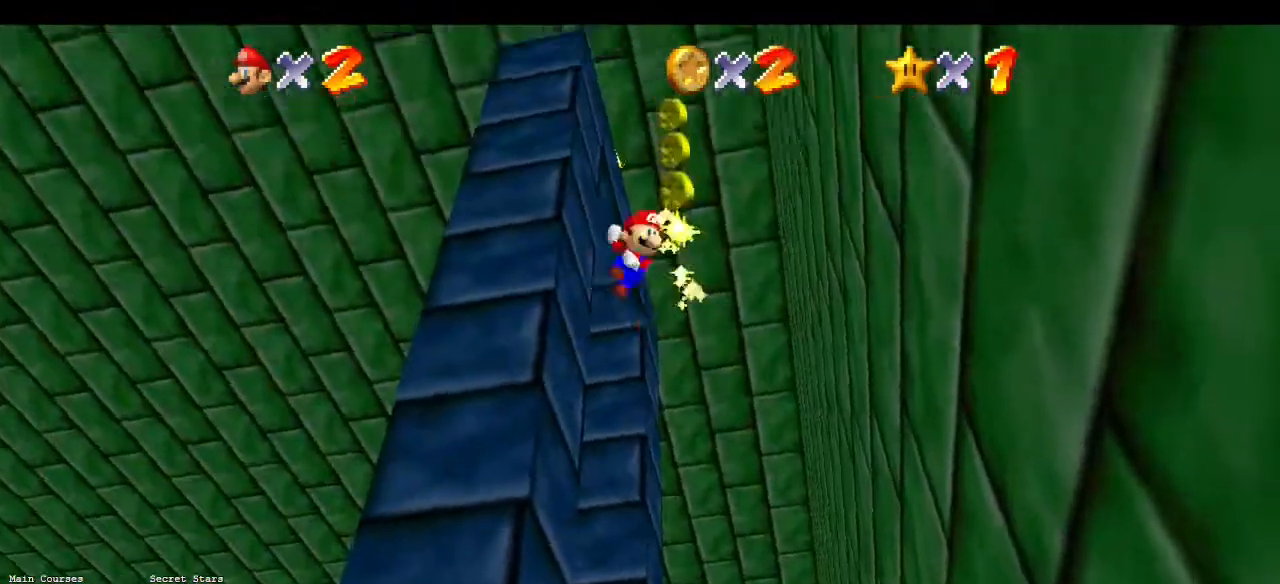
Gameplay with a controller (Nintendo layout); each line is a JSON object with the inputs held at the frame after it (dt_ms = milliseconds from this image to that frame). "events" lists button and stick changes between this image and that frame as [ms after this image, input, new state], when the widget could be followed in between. Not read: L3 R3.
{"dt_ms": 500, "buttons": ["A"], "left_stick": "right", "events": [[67, "left_stick", "right"], [367, "A", "up"], [467, "A", "down"]]}
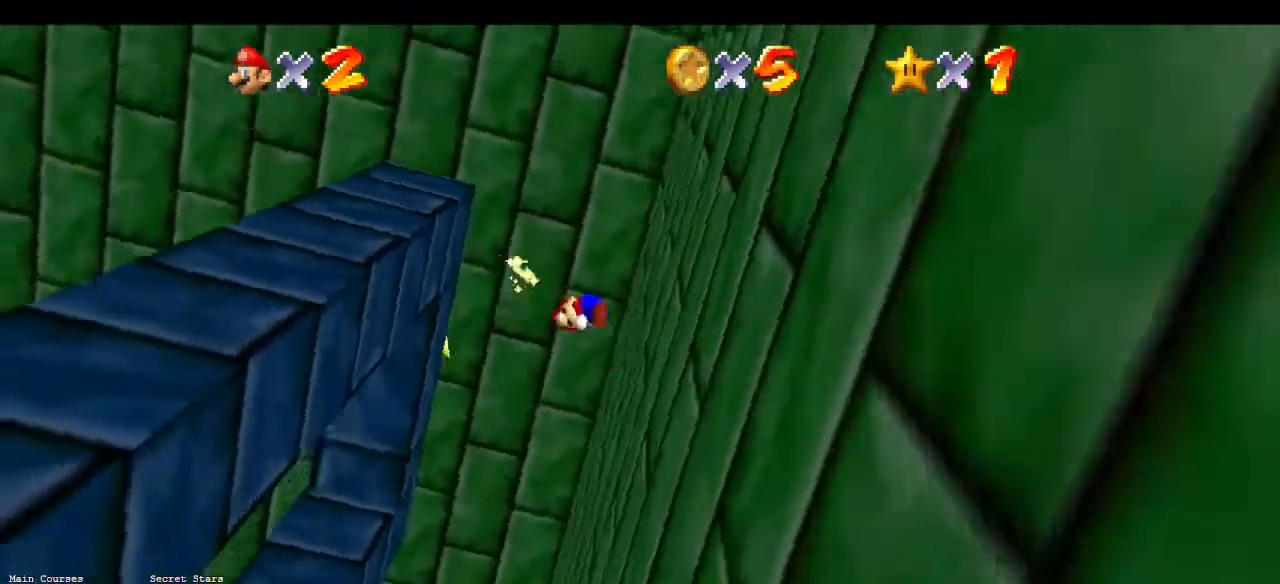
{"dt_ms": 500, "buttons": ["A"], "left_stick": "center", "events": [[33, "left_stick", "up"], [233, "left_stick", "up-right"], [433, "left_stick", "center"]]}
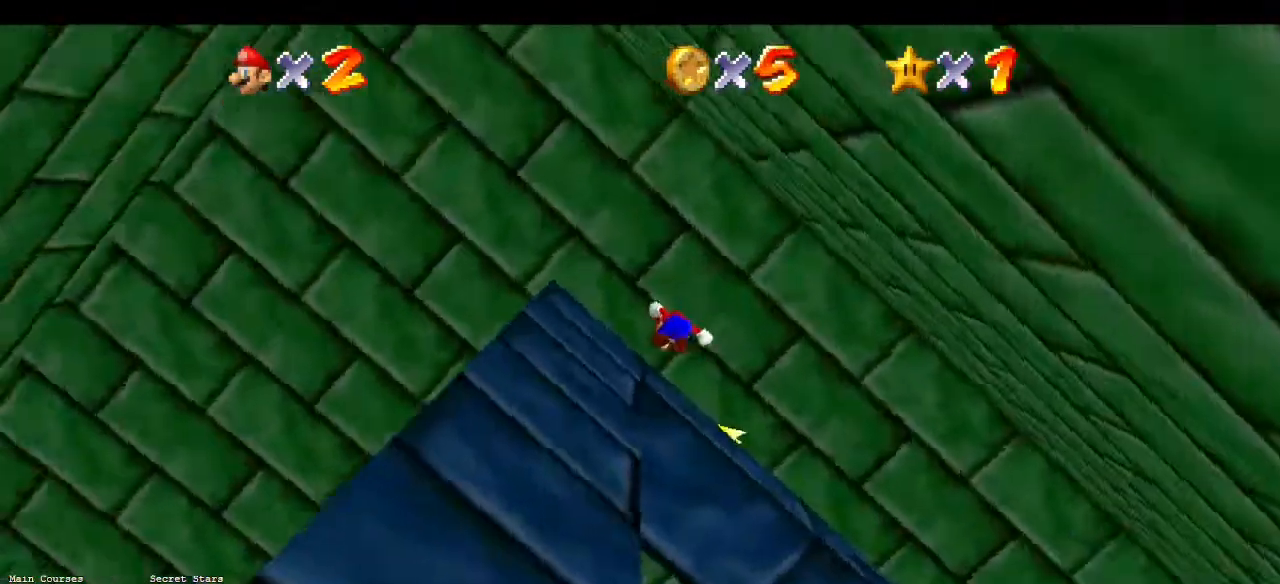
{"dt_ms": 500, "buttons": ["A"], "left_stick": "down-right", "events": [[167, "A", "up"], [167, "left_stick", "right"], [267, "A", "down"], [267, "left_stick", "center"], [333, "A", "up"], [400, "A", "down"], [500, "left_stick", "down-right"]]}
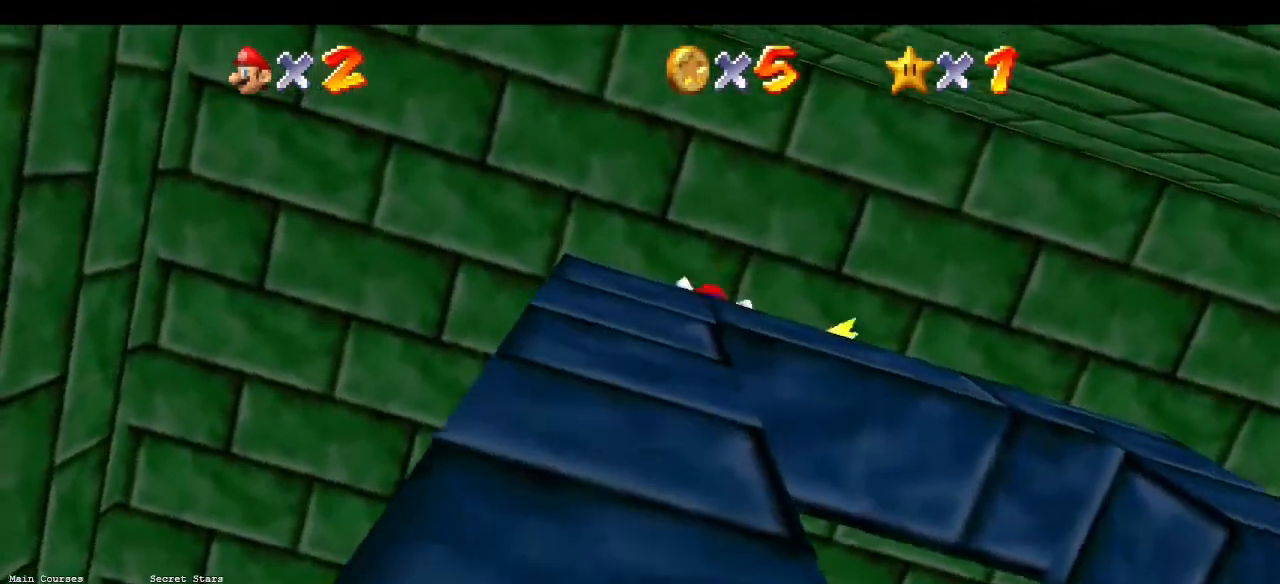
{"dt_ms": 500, "buttons": [], "left_stick": "center", "events": [[67, "A", "up"], [67, "left_stick", "center"], [233, "C_UP", "down"], [300, "C_UP", "up"], [333, "C_DOWN", "down"], [500, "C_DOWN", "up"]]}
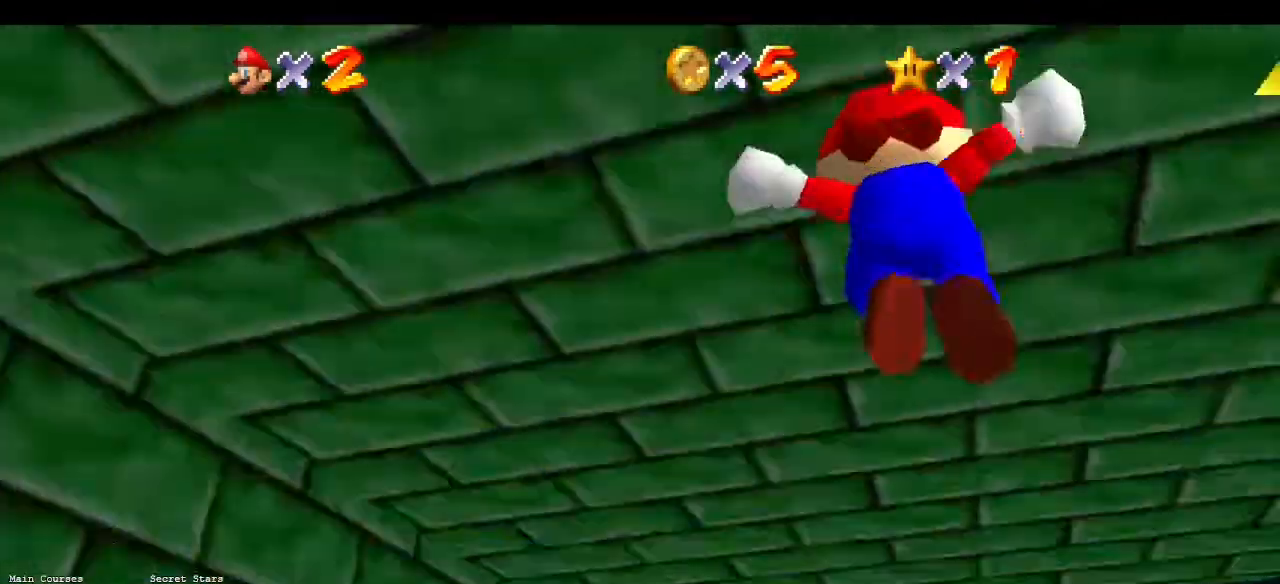
{"dt_ms": 500, "buttons": [], "left_stick": "center", "events": []}
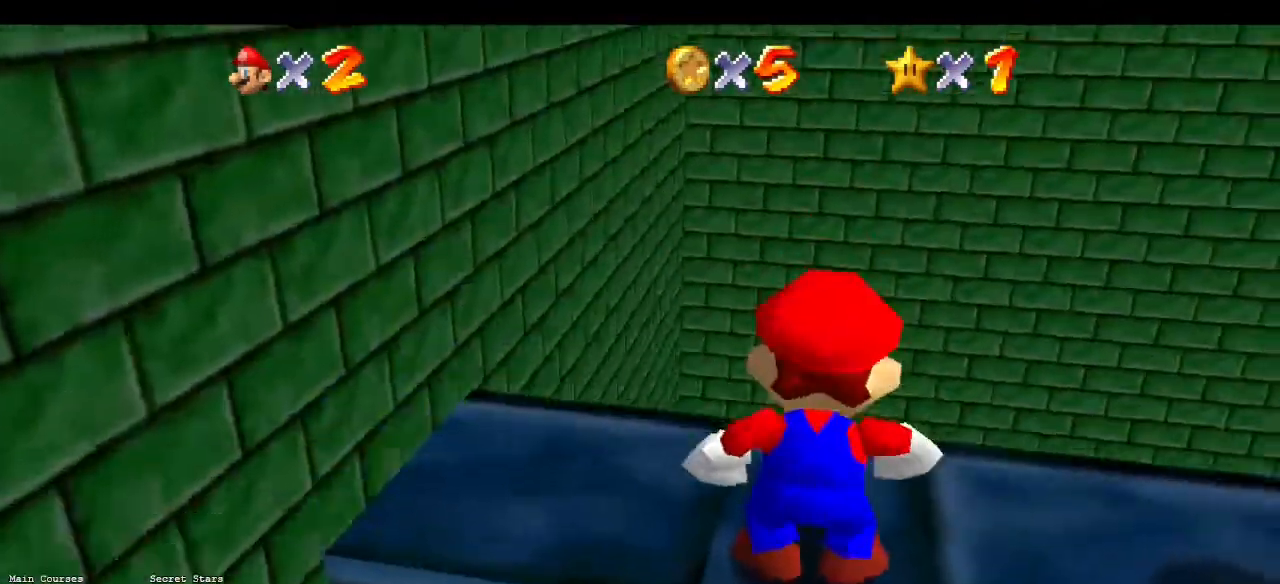
{"dt_ms": 500, "buttons": [], "left_stick": "right", "events": [[267, "left_stick", "right"]]}
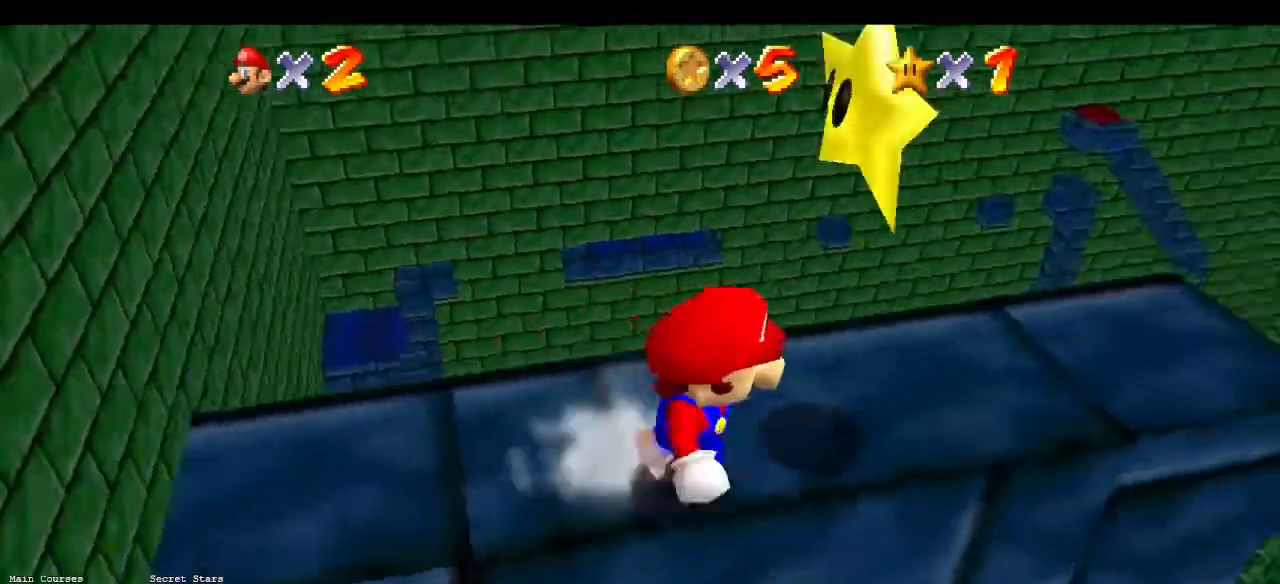
{"dt_ms": 500, "buttons": [], "left_stick": "center", "events": [[67, "A", "down"], [133, "Z", "down"], [133, "left_stick", "center"], [167, "A", "up"], [200, "Z", "up"]]}
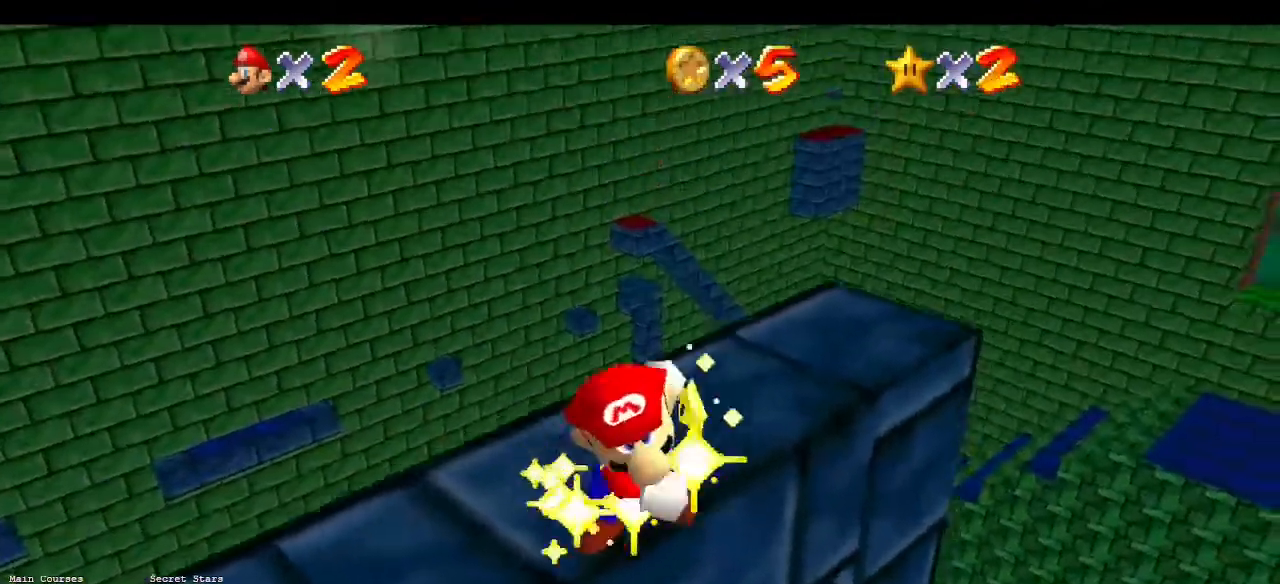
{"dt_ms": 500, "buttons": [], "left_stick": "center", "events": []}
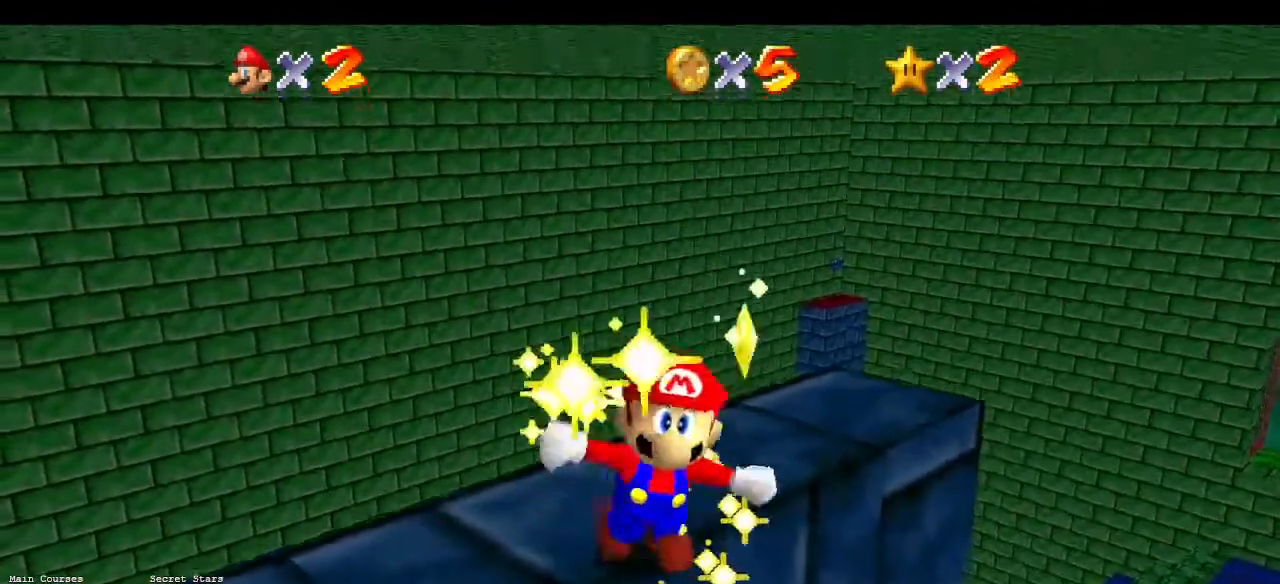
{"dt_ms": 500, "buttons": [], "left_stick": "center", "events": []}
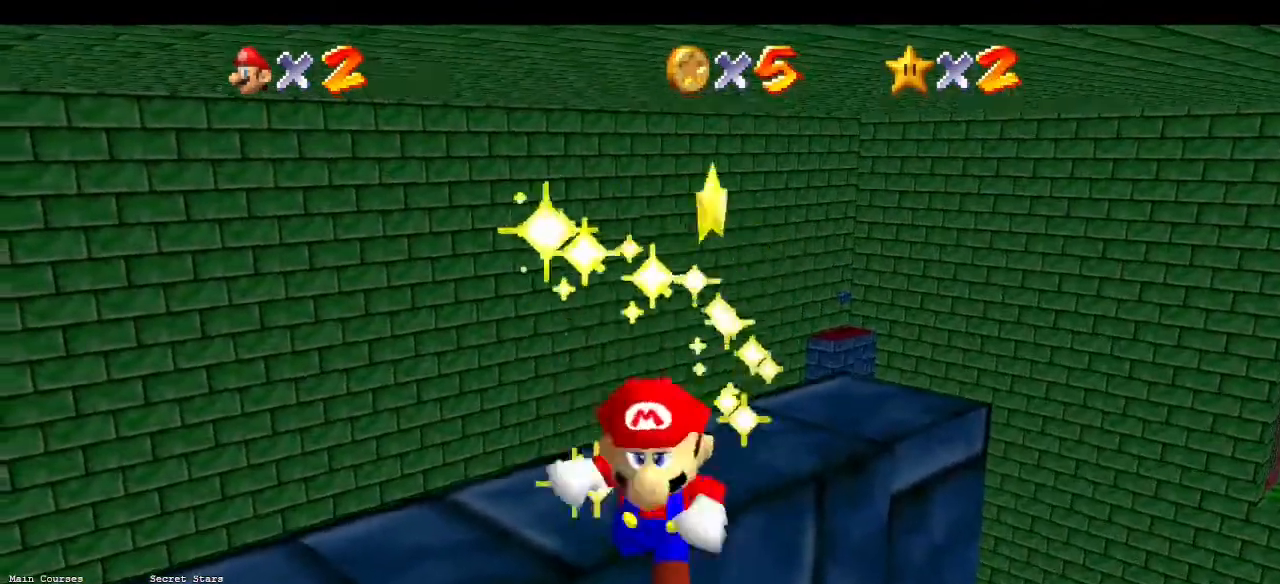
{"dt_ms": 500, "buttons": [], "left_stick": "center", "events": []}
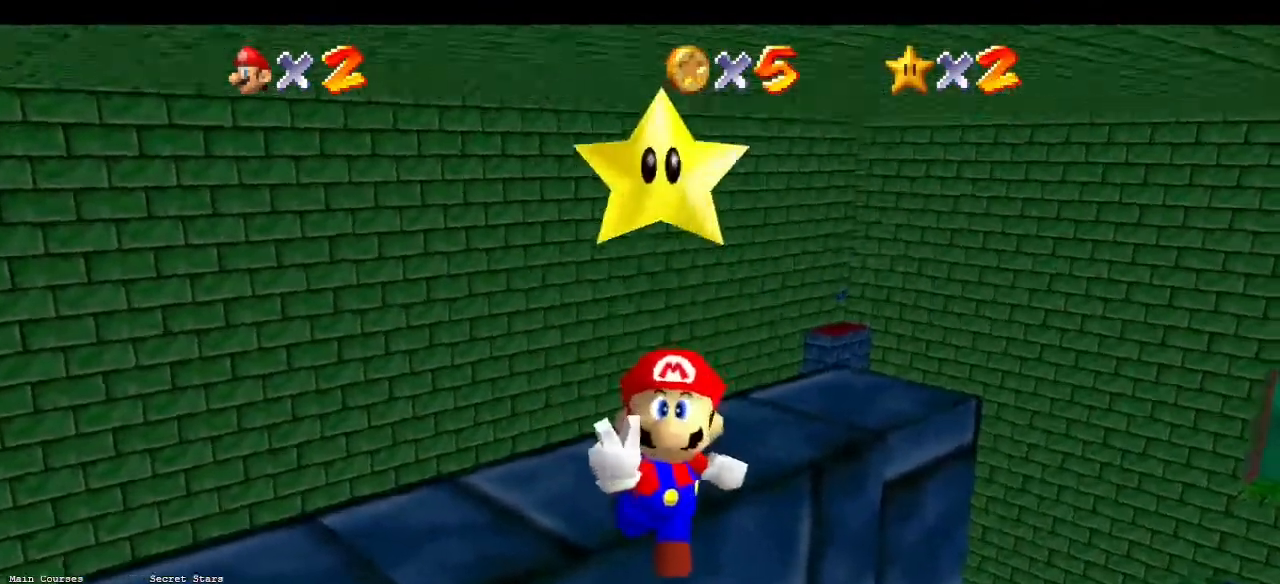
{"dt_ms": 500, "buttons": [], "left_stick": "center", "events": []}
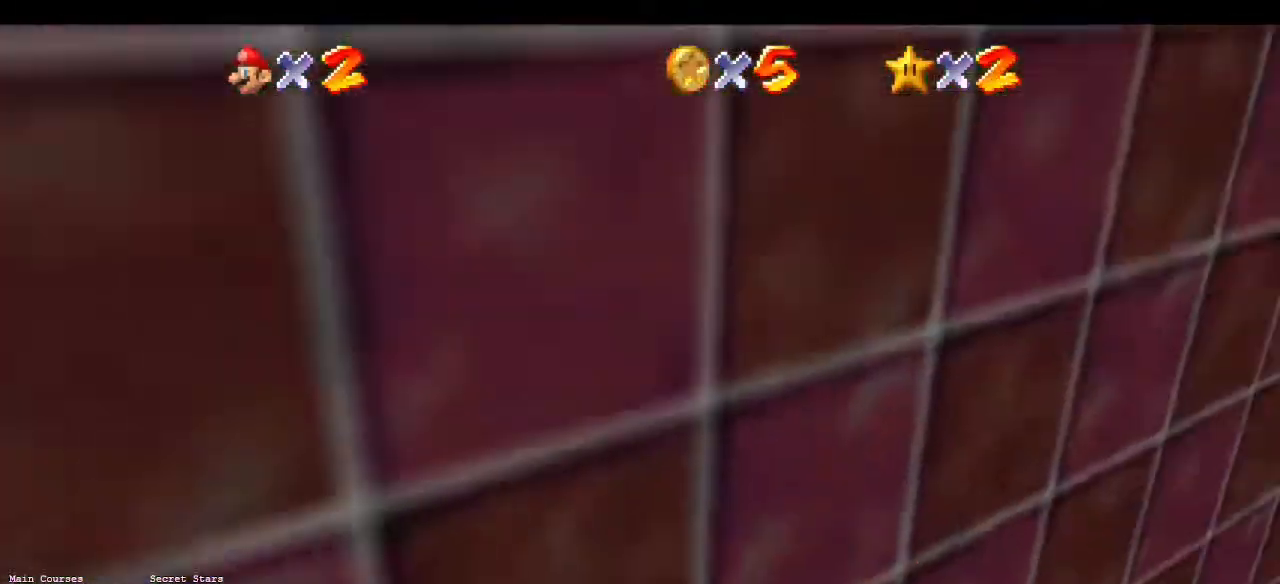
{"dt_ms": 500, "buttons": [], "left_stick": "center", "events": []}
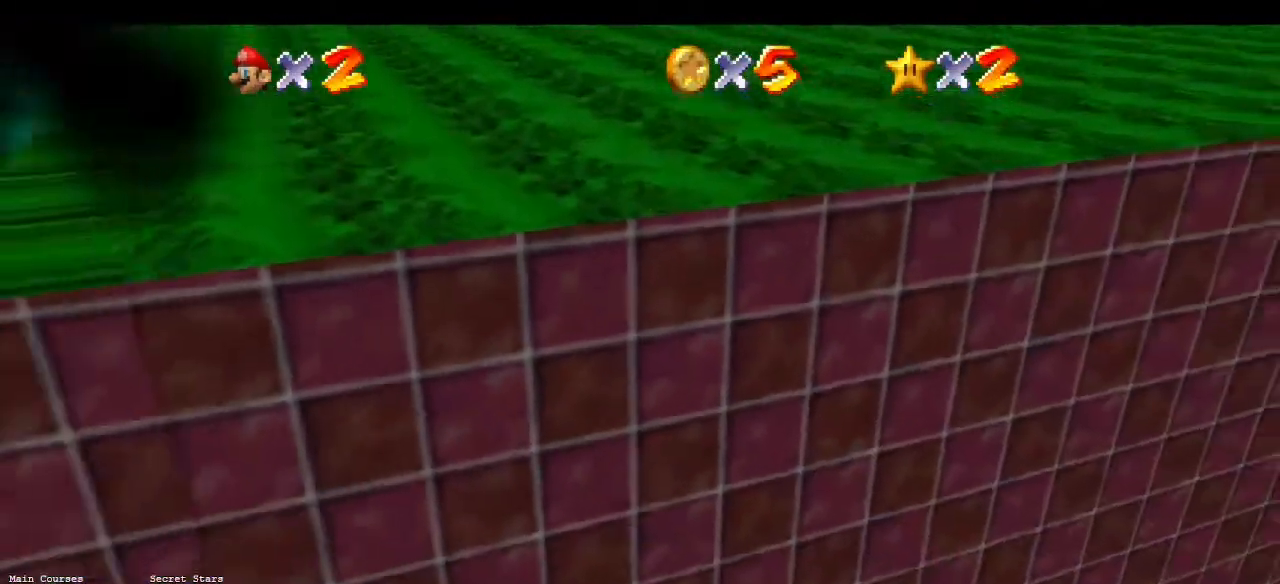
{"dt_ms": 500, "buttons": [], "left_stick": "center", "events": []}
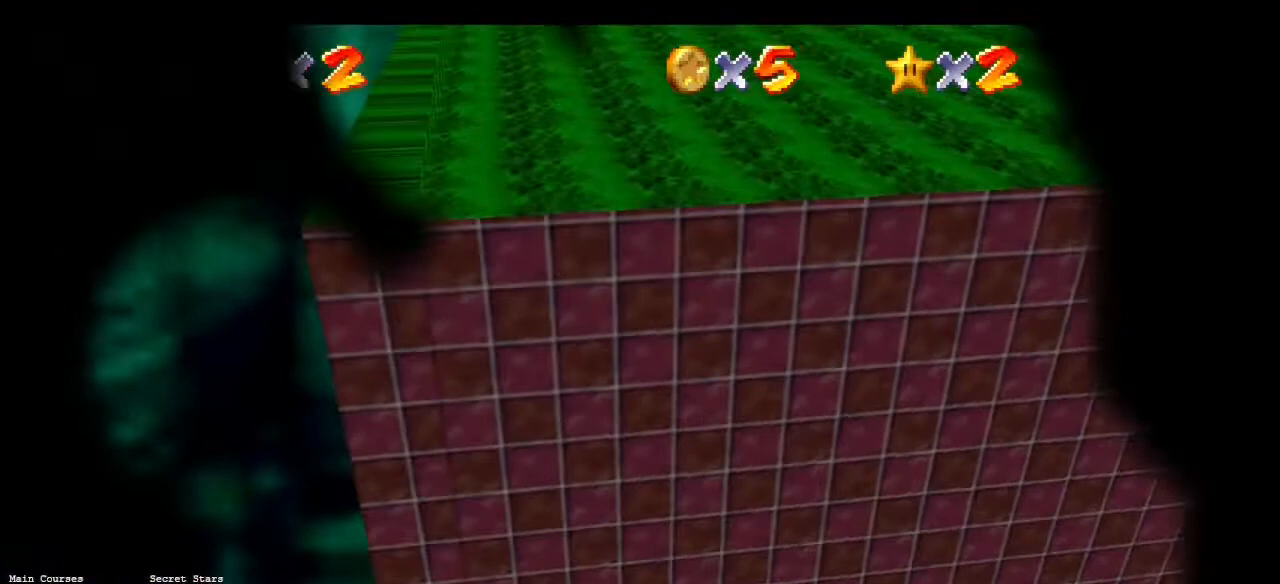
{"dt_ms": 500, "buttons": [], "left_stick": "center", "events": []}
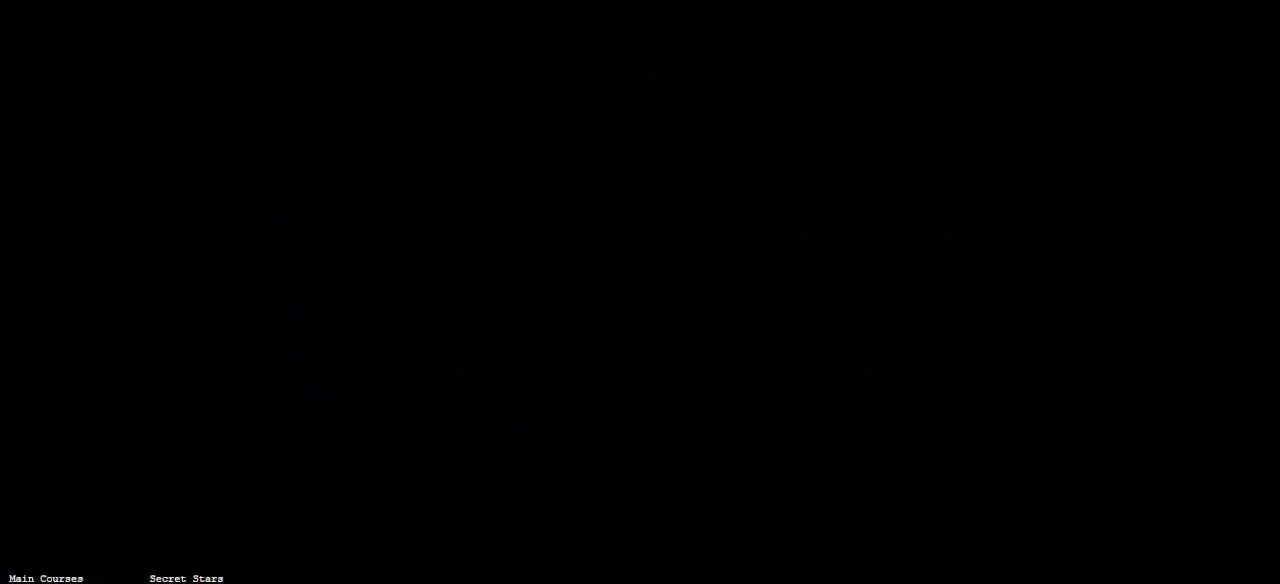
{"dt_ms": 500, "buttons": [], "left_stick": "center", "events": []}
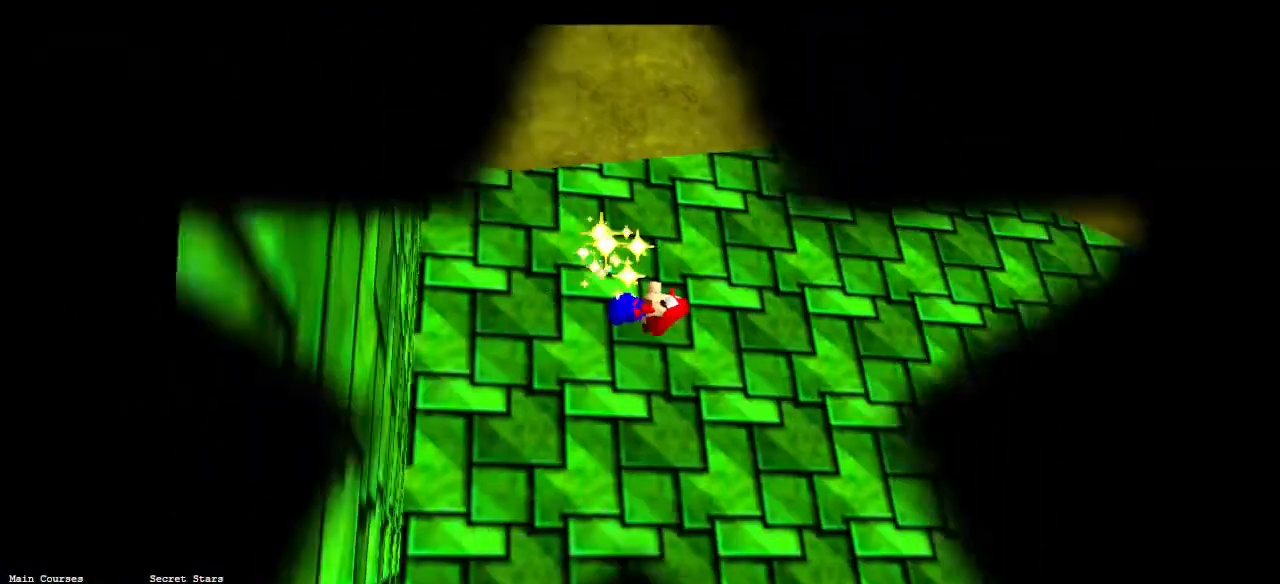
{"dt_ms": 500, "buttons": [], "left_stick": "center"}
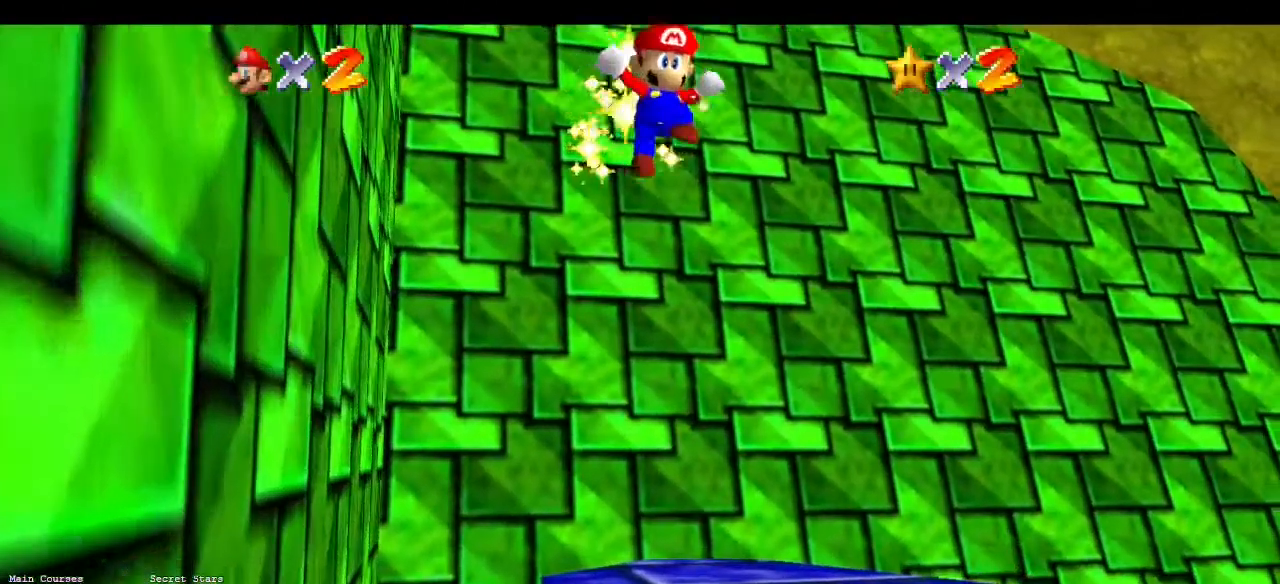
{"dt_ms": 500, "buttons": [], "left_stick": "center", "events": []}
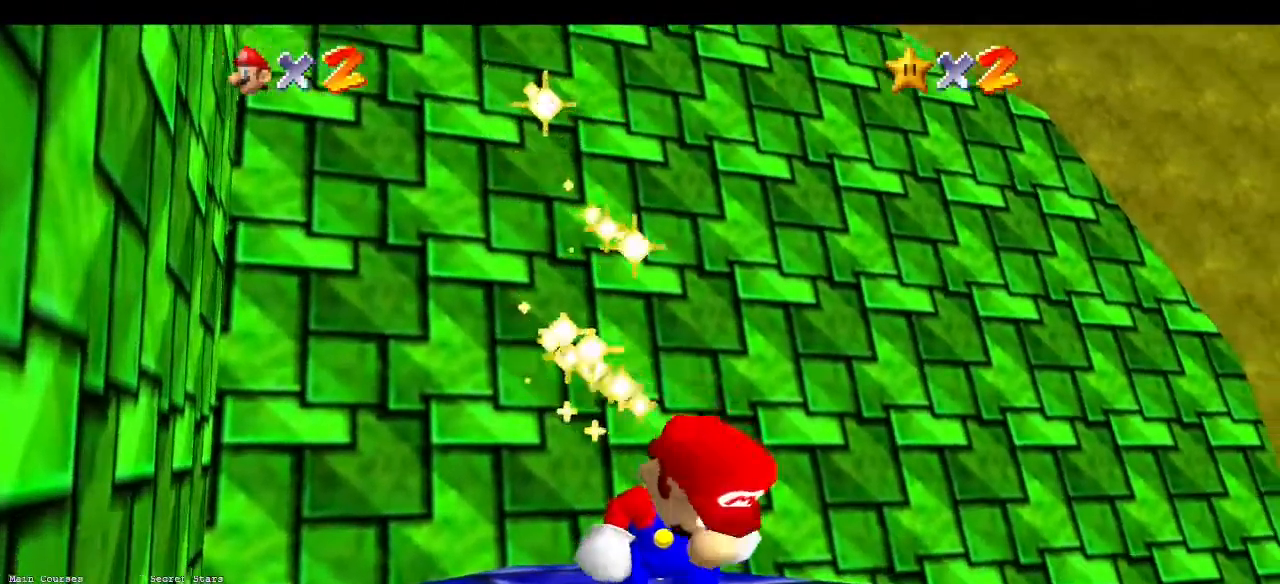
{"dt_ms": 500, "buttons": ["C_LEFT"], "left_stick": "center", "events": [[267, "C_LEFT", "down"]]}
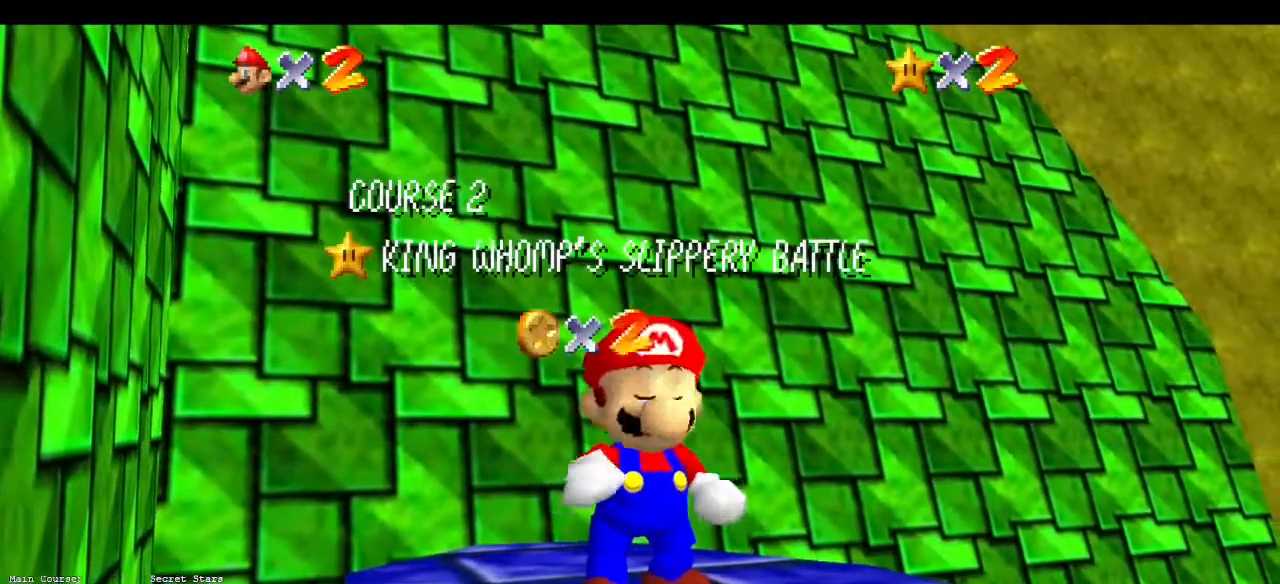
{"dt_ms": 1000, "buttons": ["START"], "left_stick": "center"}
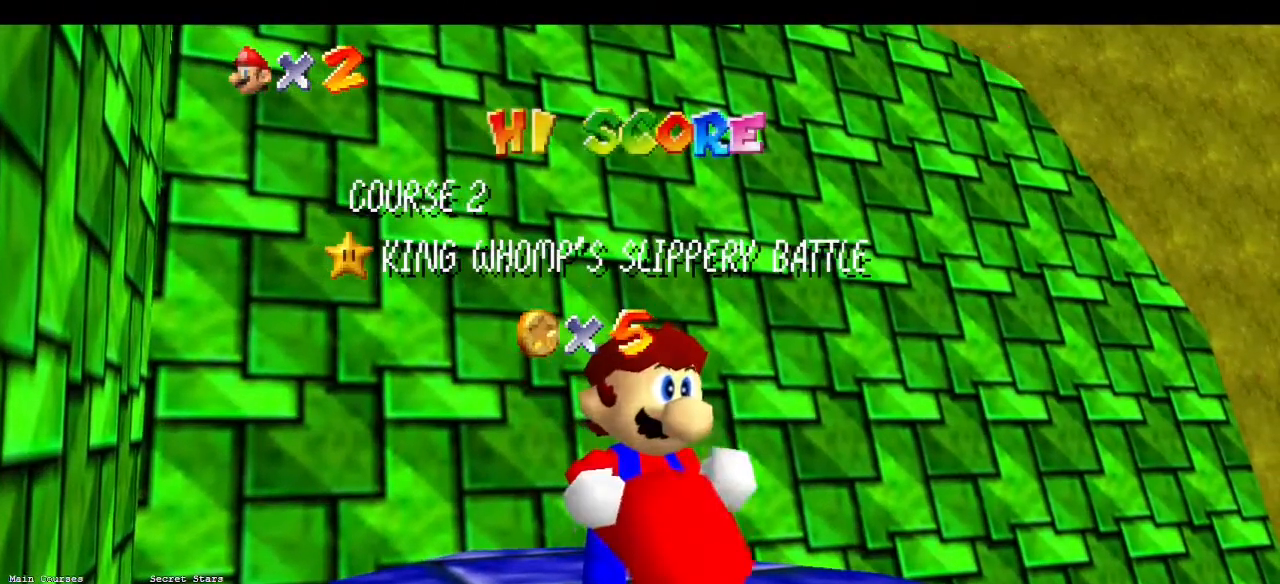
{"dt_ms": 500, "buttons": [], "left_stick": "center", "events": [[367, "START", "up"]]}
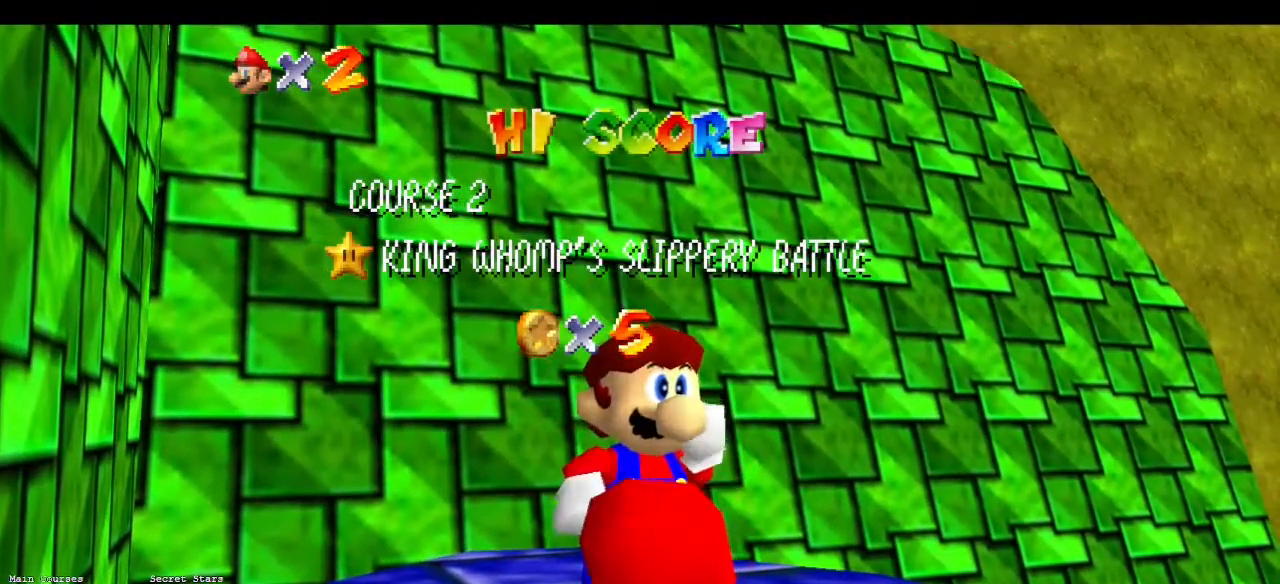
{"dt_ms": 500, "buttons": [], "left_stick": "center", "events": []}
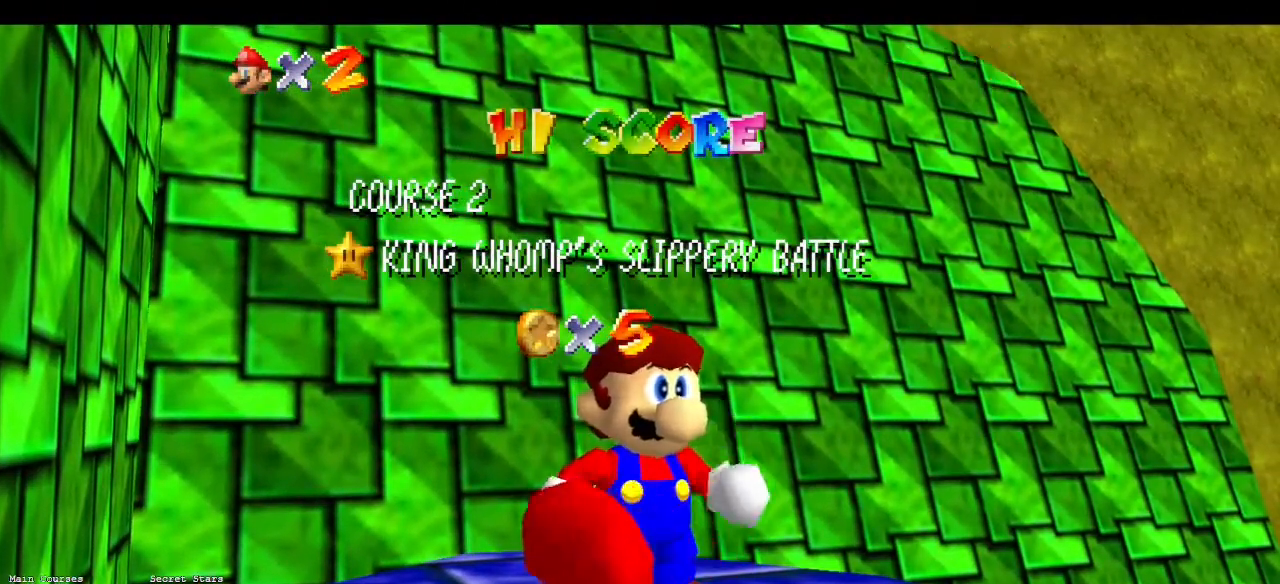
{"dt_ms": 500, "buttons": [], "left_stick": "center", "events": []}
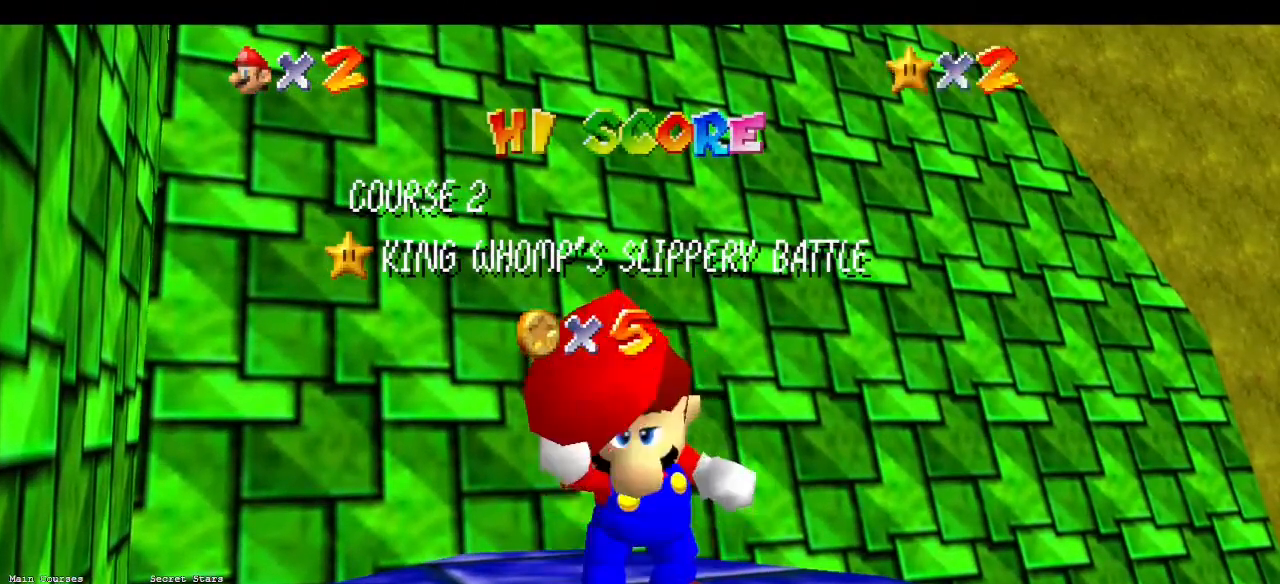
{"dt_ms": 500, "buttons": [], "left_stick": "center", "events": []}
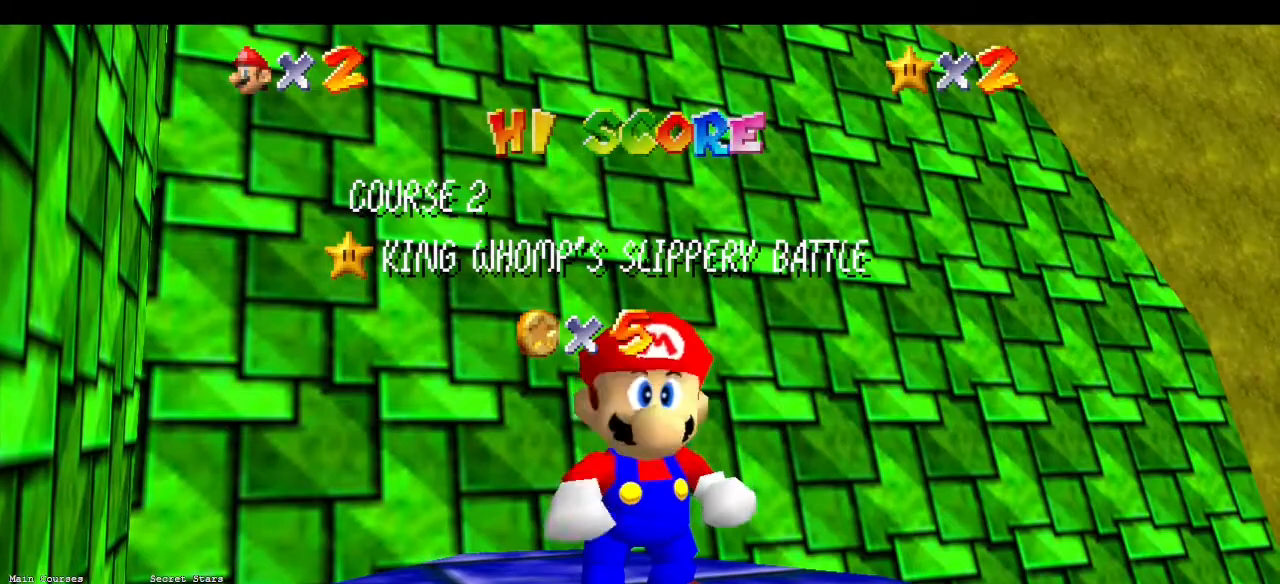
{"dt_ms": 500, "buttons": [], "left_stick": "center", "events": []}
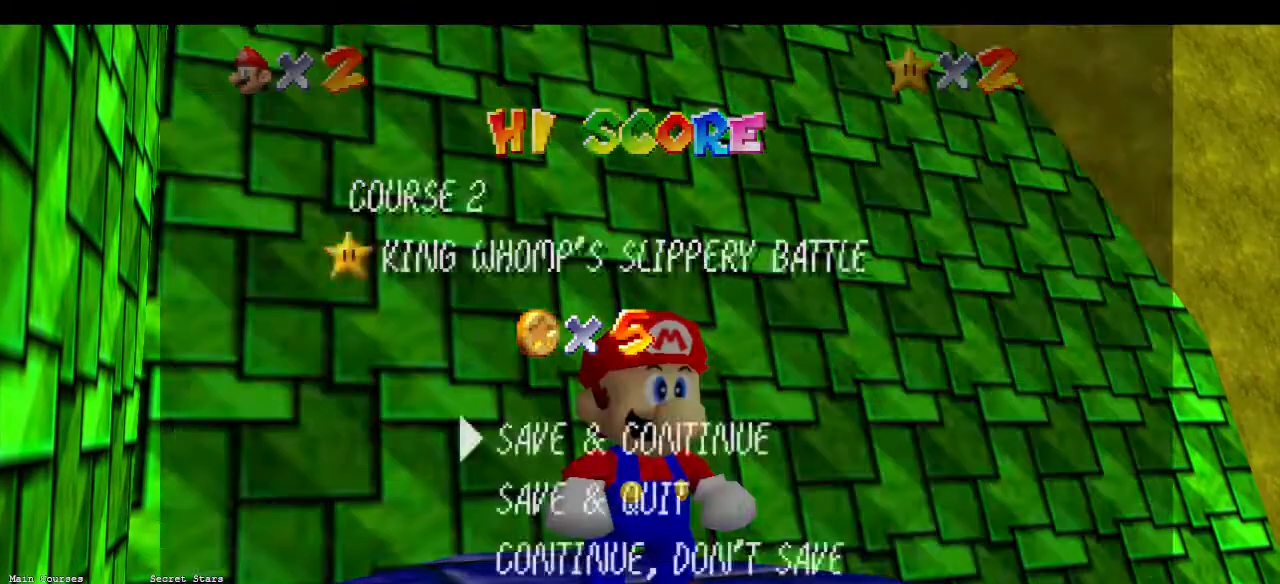
{"dt_ms": 500, "buttons": [], "left_stick": "center", "events": [[67, "A", "down"], [333, "A", "up"]]}